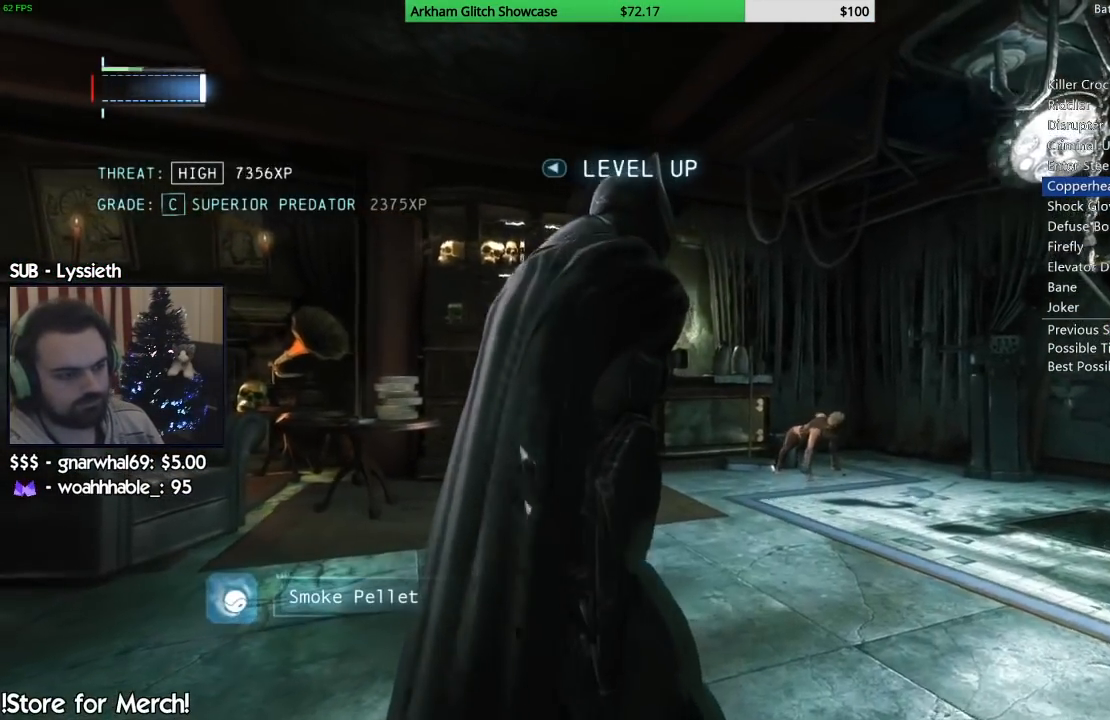
Gameplay with a controller (PlayStation layout); each line is a JSON object with the inputs held at the frame after it. "events" lists button and stick changes between this image and that frame as [ms after this image, input, new state], when the widget could be followed in between. Not read: L1 R1.
{"buttons": [], "left_stick": "center", "right_stick": "center", "events": [[50, "right_stick", "center"]]}
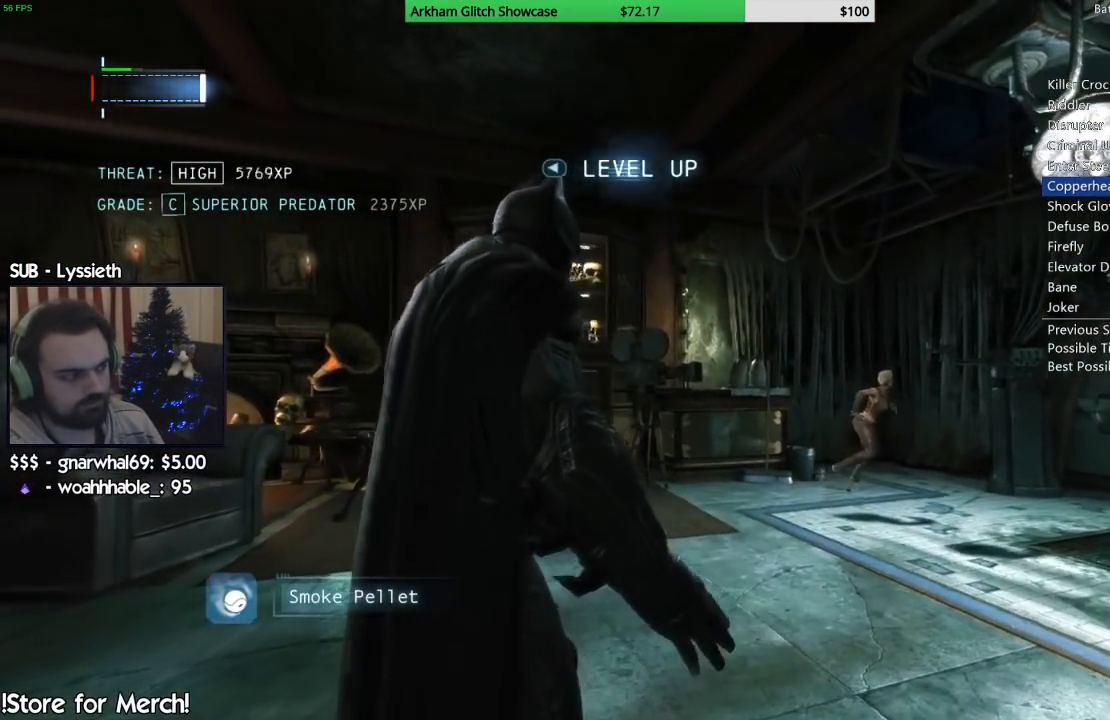
{"buttons": [], "left_stick": "center", "right_stick": "center", "events": []}
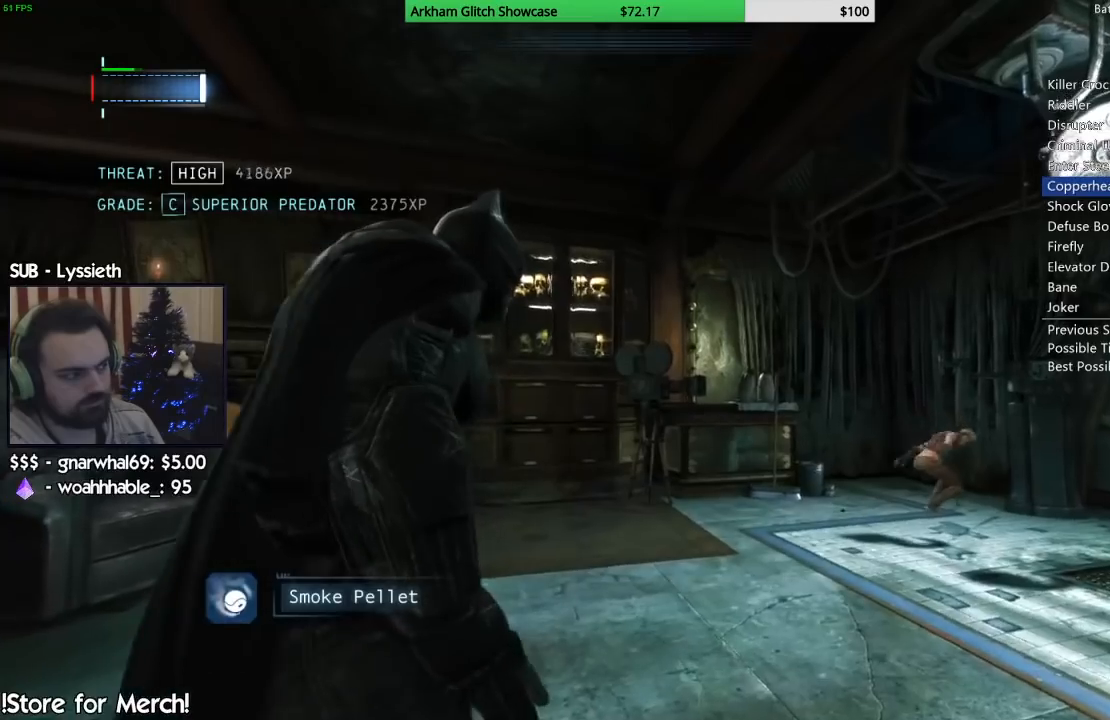
{"buttons": [], "left_stick": "center", "right_stick": "center", "events": []}
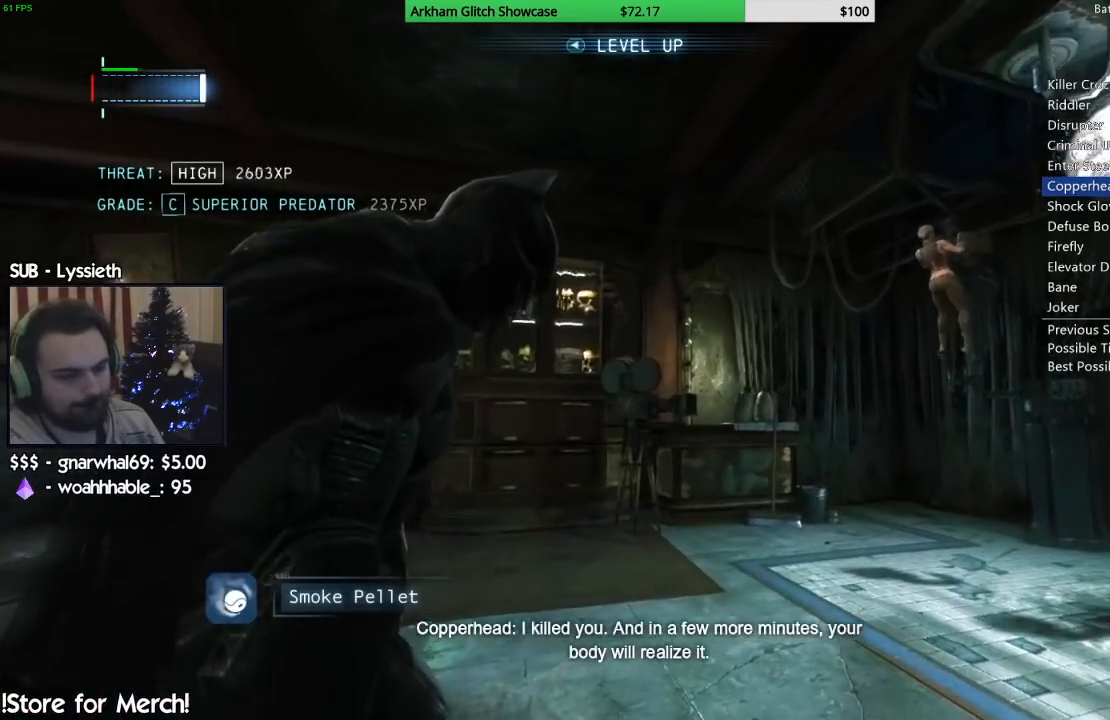
{"buttons": [], "left_stick": "center", "right_stick": "center", "events": [[133, "right_stick", "down-left"], [367, "right_stick", "center"]]}